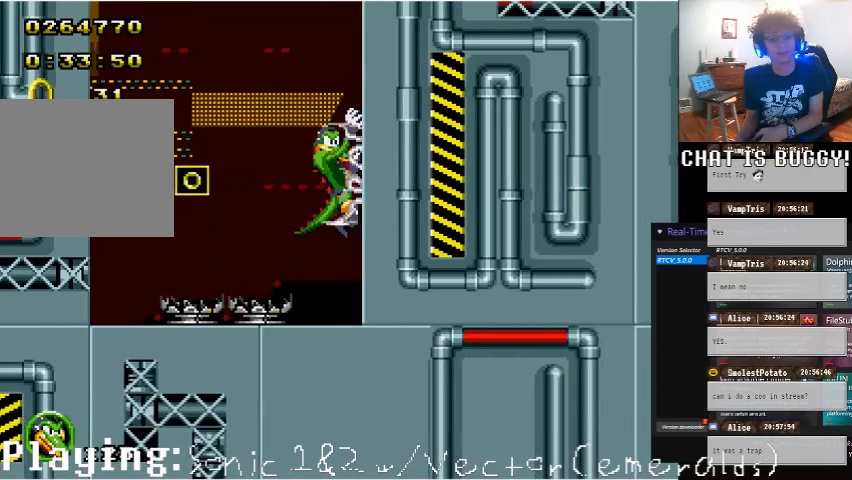
Gameplay with a controller (Xbox layout); each line is a JSON object with the inputs held at the frame after it. "events" lists button and stick changes between this image and that frame as [ms after this image, input, new state], when the widget could be followed in between. Not read: L1 L2 L3 R1 R2 R3.
{"buttons": ["DPAD_UP"], "left_stick": "center", "right_stick": "center"}
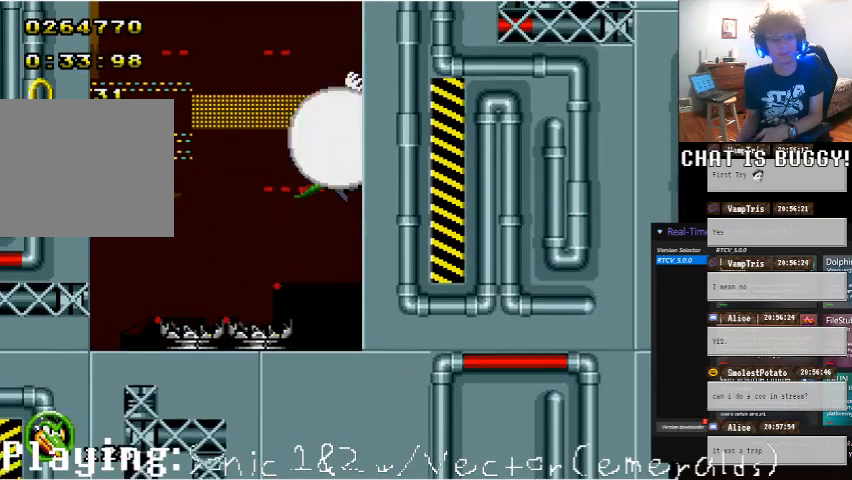
{"buttons": ["DPAD_UP"], "left_stick": "center", "right_stick": "center", "events": []}
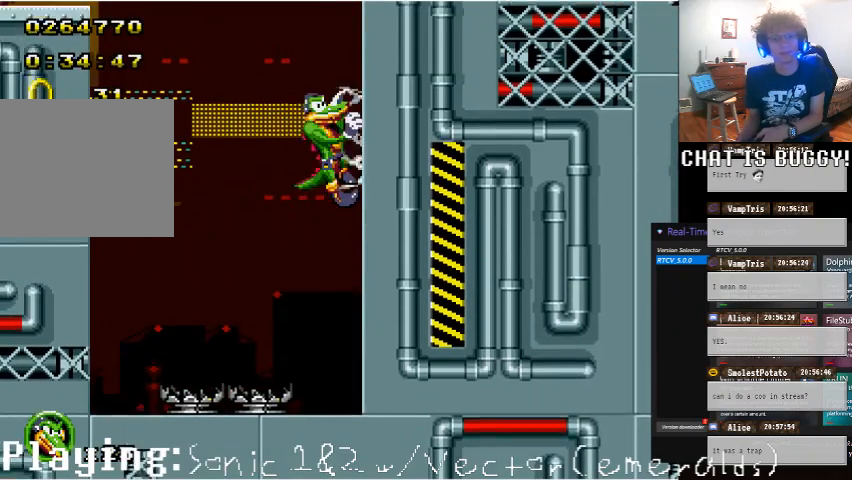
{"buttons": ["DPAD_UP"], "left_stick": "center", "right_stick": "center", "events": []}
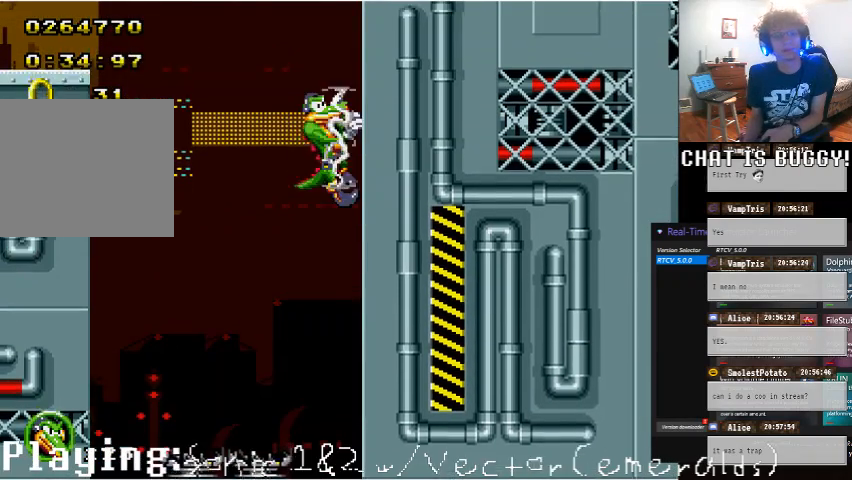
{"buttons": ["DPAD_UP"], "left_stick": "center", "right_stick": "center", "events": [[400, "DPAD_DOWN", "down"], [500, "DPAD_DOWN", "up"]]}
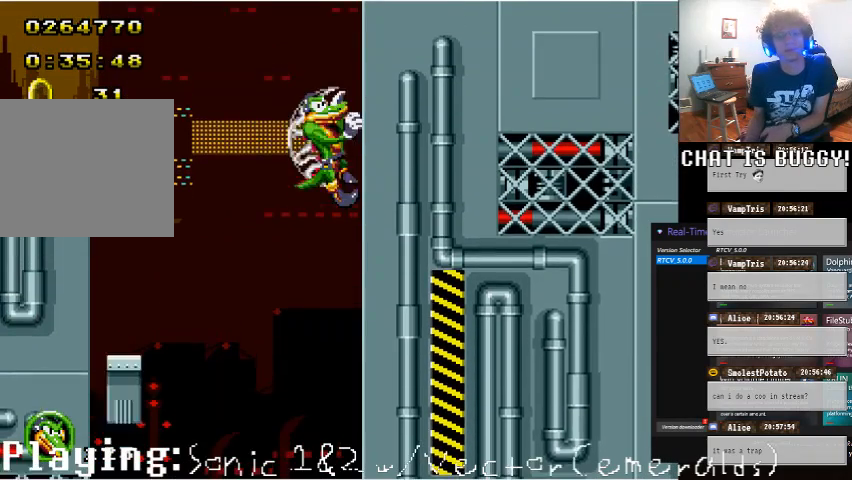
{"buttons": ["DPAD_UP"], "left_stick": "center", "right_stick": "center", "events": [[100, "DPAD_DOWN", "down"], [200, "DPAD_DOWN", "up"]]}
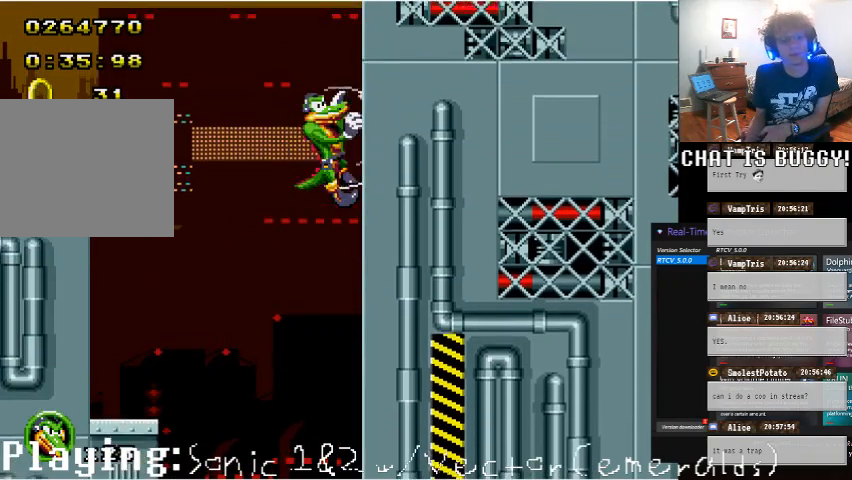
{"buttons": ["DPAD_UP"], "left_stick": "center", "right_stick": "center", "events": []}
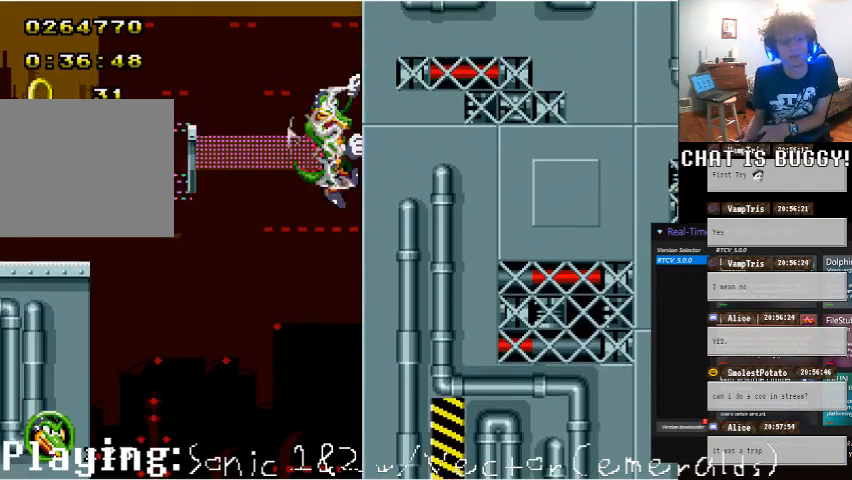
{"buttons": ["DPAD_UP"], "left_stick": "center", "right_stick": "center", "events": []}
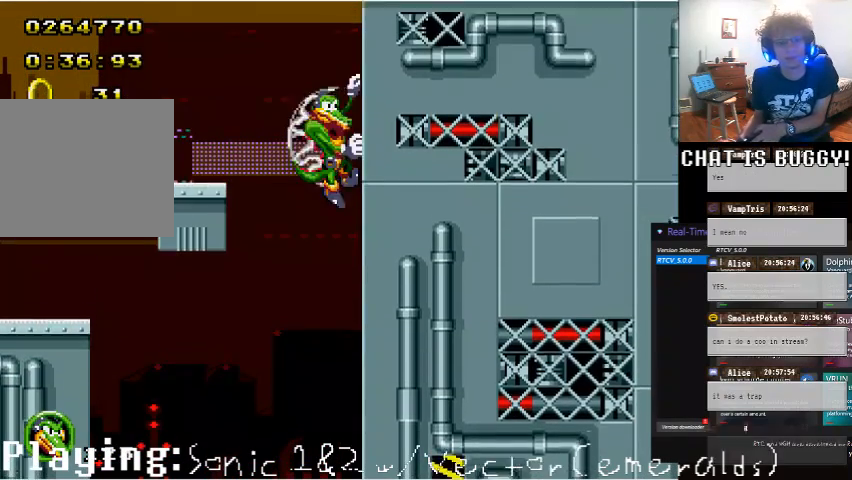
{"buttons": ["DPAD_UP"], "left_stick": "center", "right_stick": "center", "events": []}
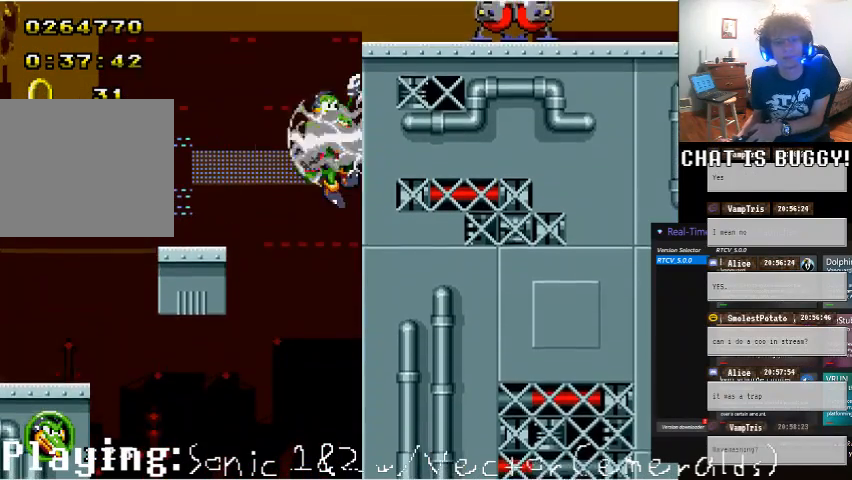
{"buttons": ["DPAD_UP"], "left_stick": "center", "right_stick": "center", "events": []}
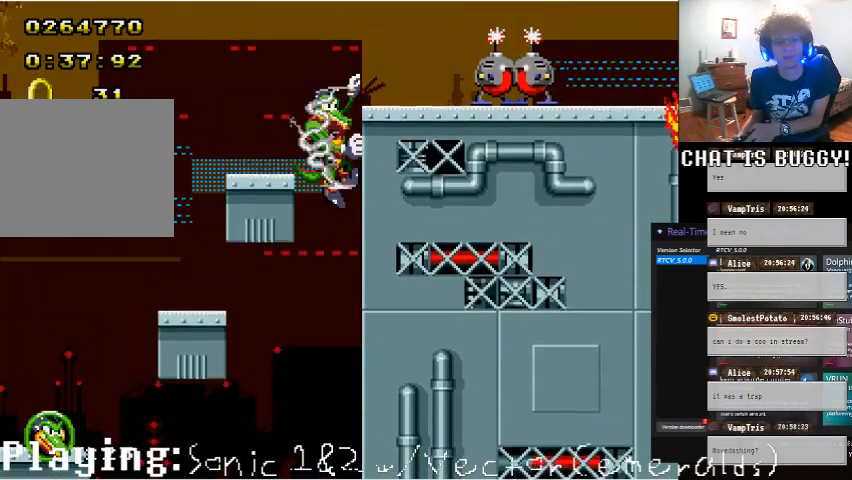
{"buttons": [], "left_stick": "center", "right_stick": "center", "events": [[500, "DPAD_UP", "up"]]}
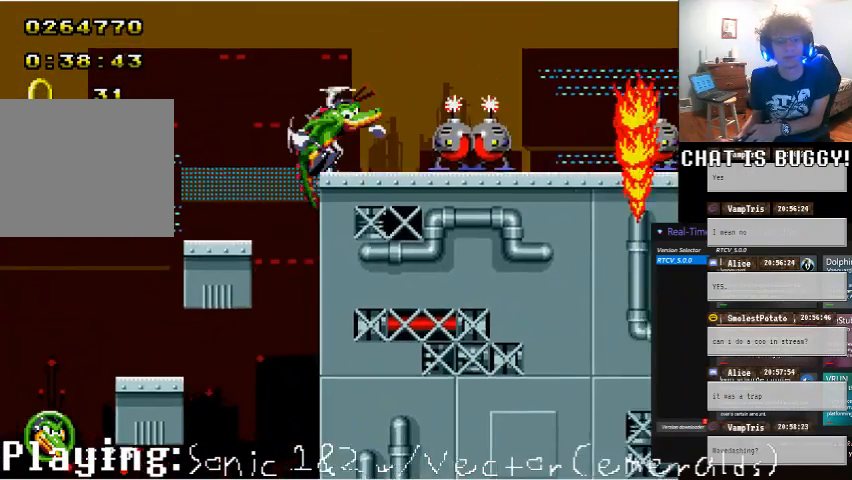
{"buttons": ["DPAD_RIGHT"], "left_stick": "center", "right_stick": "center", "events": [[300, "DPAD_RIGHT", "down"]]}
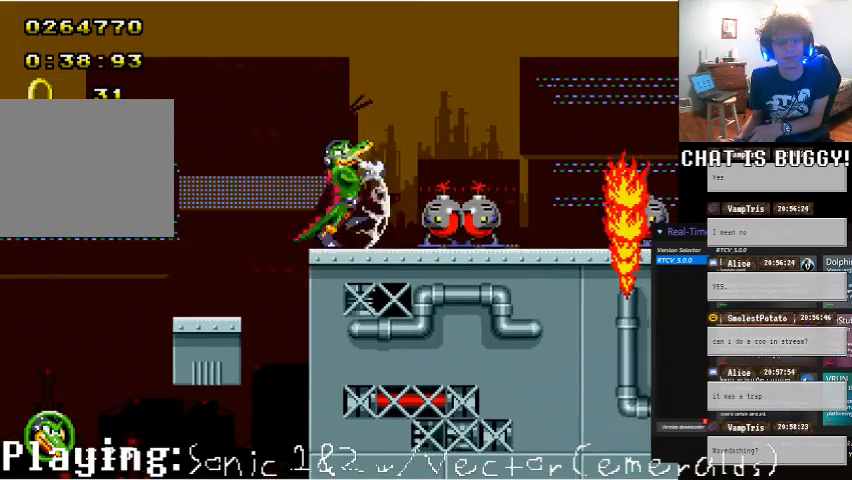
{"buttons": ["A", "DPAD_RIGHT"], "left_stick": "center", "right_stick": "center", "events": [[200, "A", "down"]]}
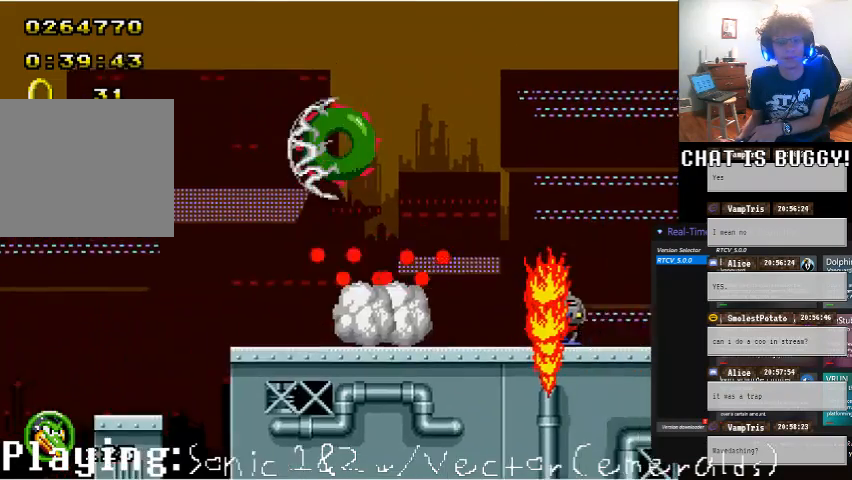
{"buttons": ["A", "DPAD_UP", "DPAD_RIGHT"], "left_stick": "center", "right_stick": "center", "events": [[100, "A", "up"], [200, "DPAD_UP", "down"], [450, "A", "down"]]}
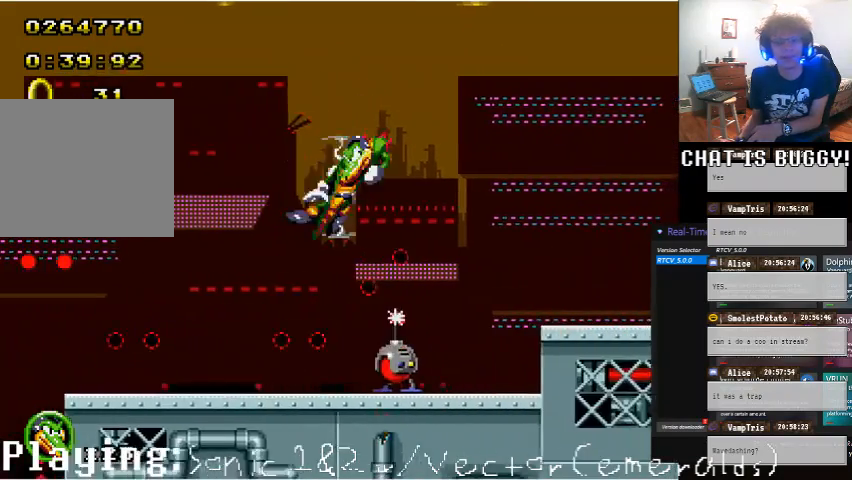
{"buttons": ["DPAD_LEFT"], "left_stick": "center", "right_stick": "center", "events": [[50, "DPAD_UP", "up"], [150, "A", "up"], [150, "DPAD_RIGHT", "up"], [400, "DPAD_LEFT", "down"]]}
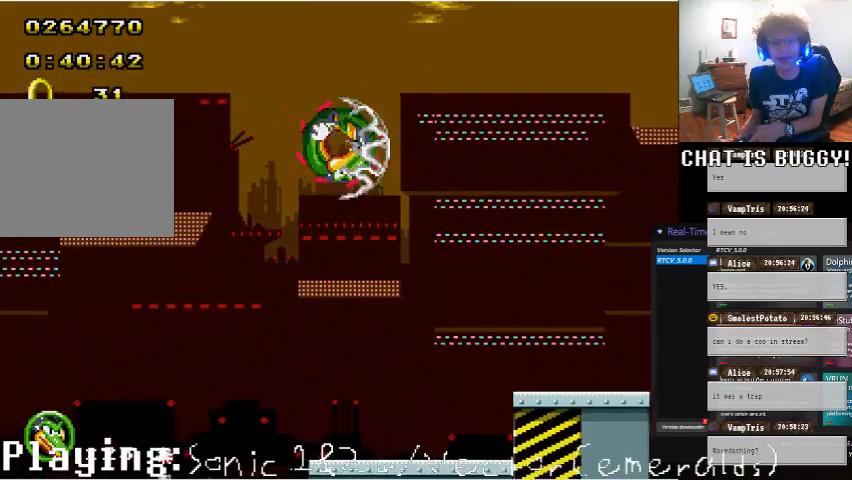
{"buttons": ["DPAD_RIGHT"], "left_stick": "center", "right_stick": "center", "events": [[100, "DPAD_LEFT", "up"], [350, "DPAD_RIGHT", "down"]]}
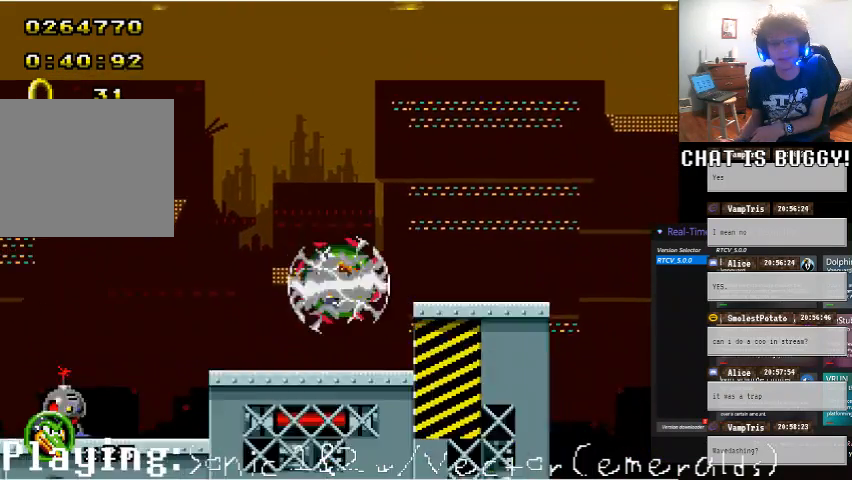
{"buttons": ["DPAD_RIGHT"], "left_stick": "center", "right_stick": "center", "events": [[250, "DPAD_RIGHT", "up"], [300, "A", "down"], [450, "A", "up"], [450, "DPAD_RIGHT", "down"]]}
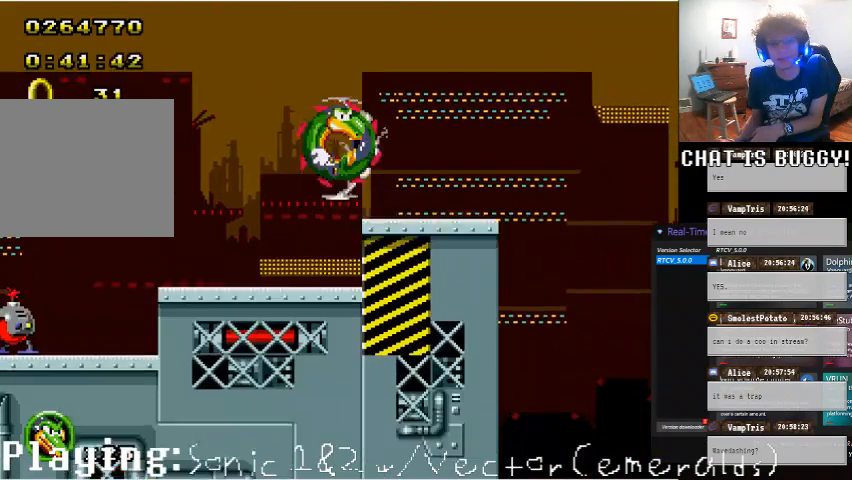
{"buttons": [], "left_stick": "center", "right_stick": "center", "events": [[250, "DPAD_RIGHT", "up"]]}
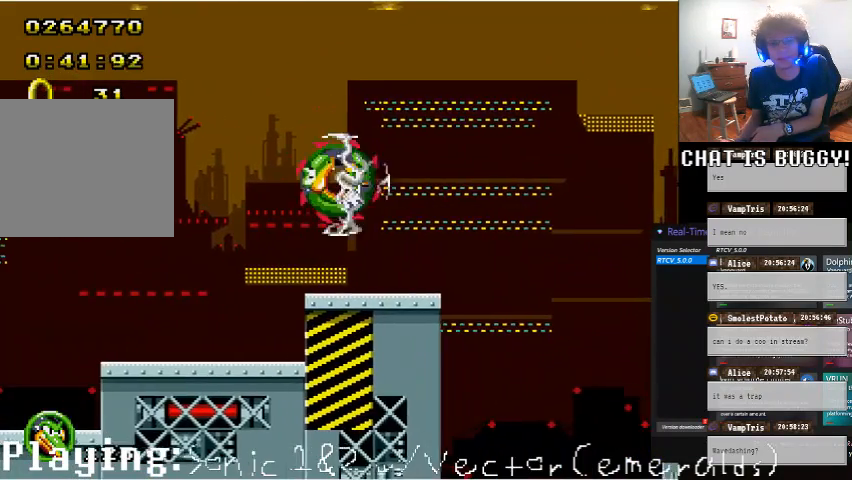
{"buttons": [], "left_stick": "center", "right_stick": "center", "events": [[150, "DPAD_RIGHT", "down"], [400, "A", "down"], [500, "A", "up"], [500, "DPAD_RIGHT", "up"]]}
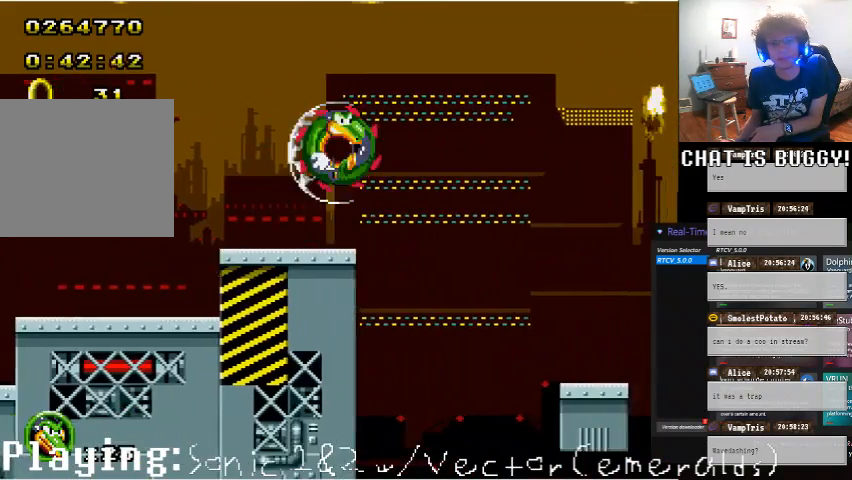
{"buttons": ["DPAD_LEFT"], "left_stick": "center", "right_stick": "center", "events": [[250, "DPAD_LEFT", "down"]]}
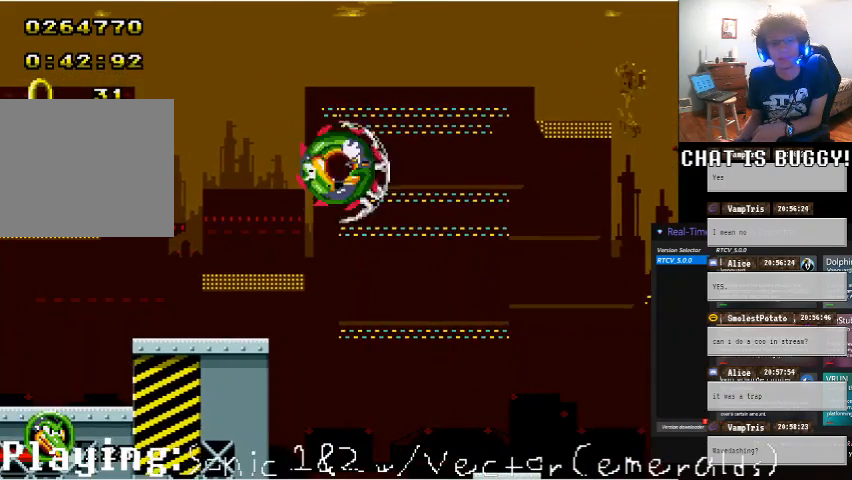
{"buttons": ["DPAD_LEFT"], "left_stick": "center", "right_stick": "center", "events": []}
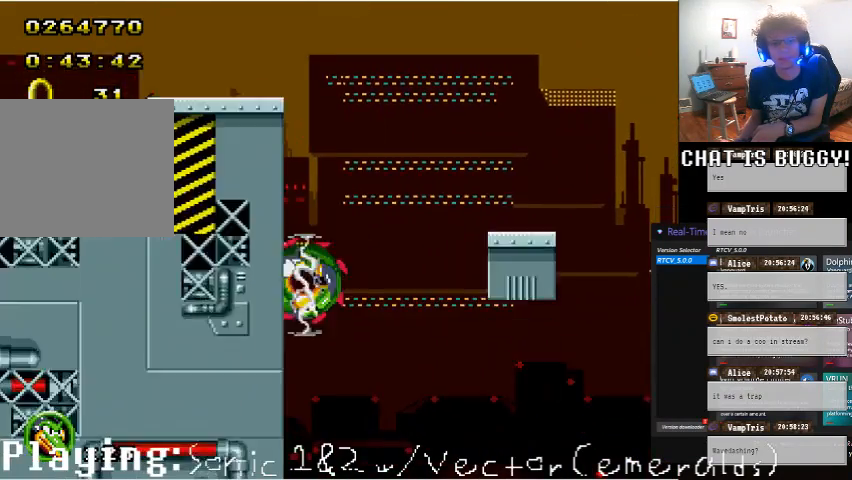
{"buttons": [], "left_stick": "center", "right_stick": "center", "events": [[150, "A", "down"], [500, "A", "up"], [500, "DPAD_LEFT", "up"]]}